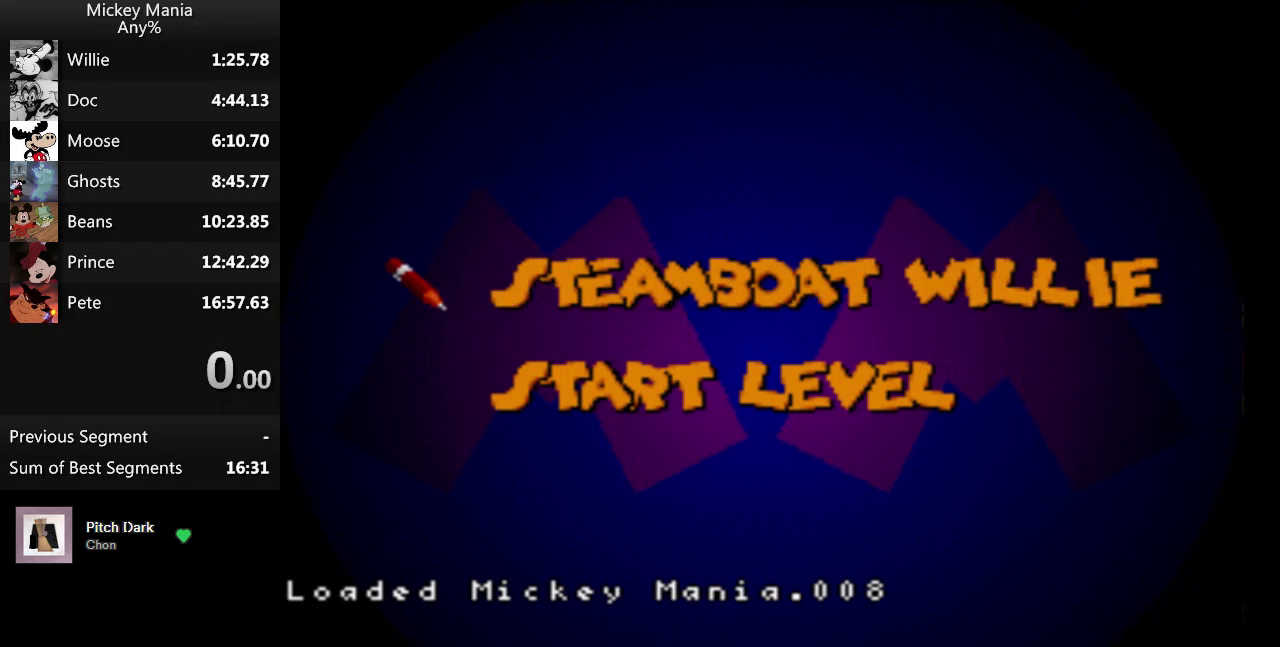
Gameplay with a controller (Nintendo layout); each line is a JSON object with the inputs held at the frame after it. "events" lists button and stick changes between this image and that frame as [ms after this image, input, new state], when the widget could be followed in between. Not read: L3 R3.
{"buttons": ["DPAD_RIGHT"], "events": [[133, "DPAD_RIGHT", "down"], [200, "DPAD_RIGHT", "up"], [467, "DPAD_RIGHT", "down"]]}
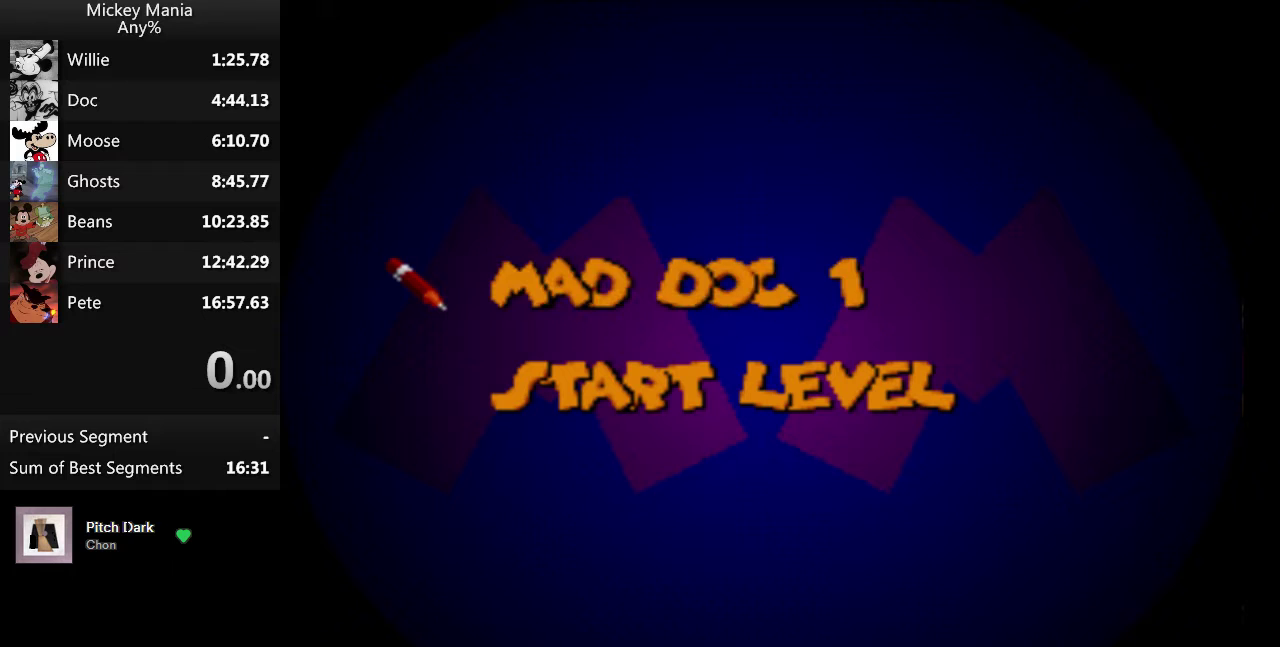
{"buttons": [], "events": [[67, "DPAD_RIGHT", "up"], [367, "DPAD_RIGHT", "down"], [500, "DPAD_RIGHT", "up"]]}
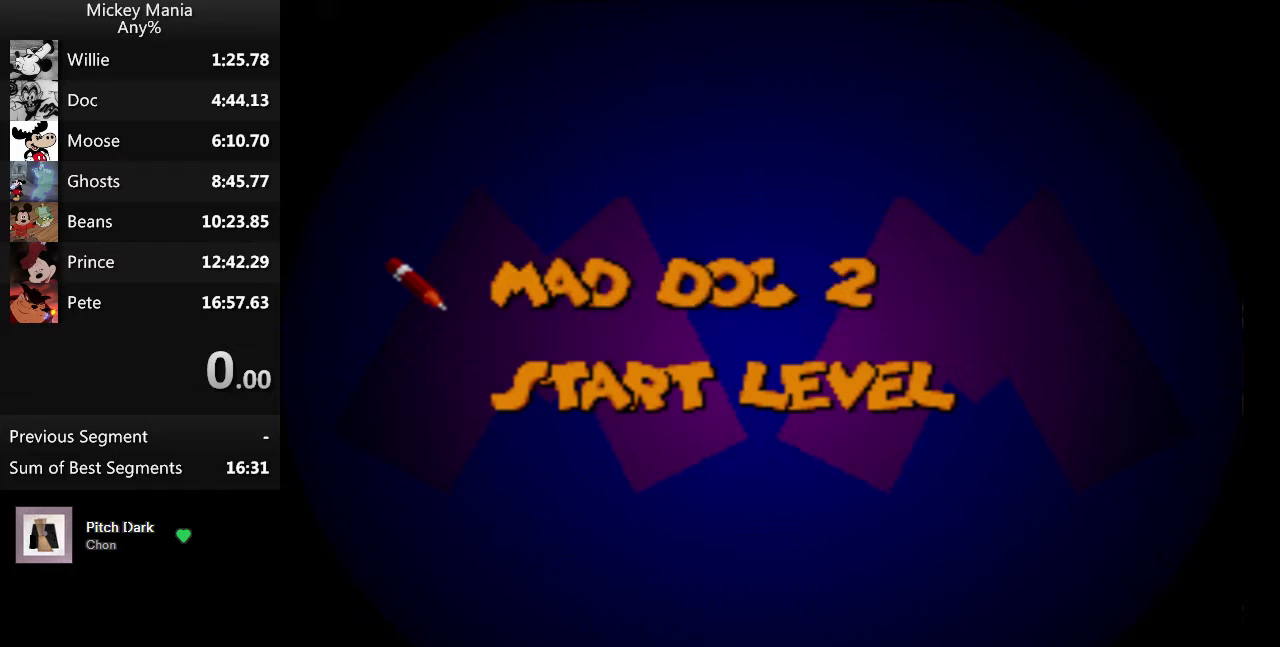
{"buttons": ["DPAD_RIGHT"], "events": [[167, "DPAD_RIGHT", "down"], [233, "DPAD_RIGHT", "up"], [333, "DPAD_RIGHT", "down"], [400, "DPAD_RIGHT", "up"], [500, "DPAD_RIGHT", "down"]]}
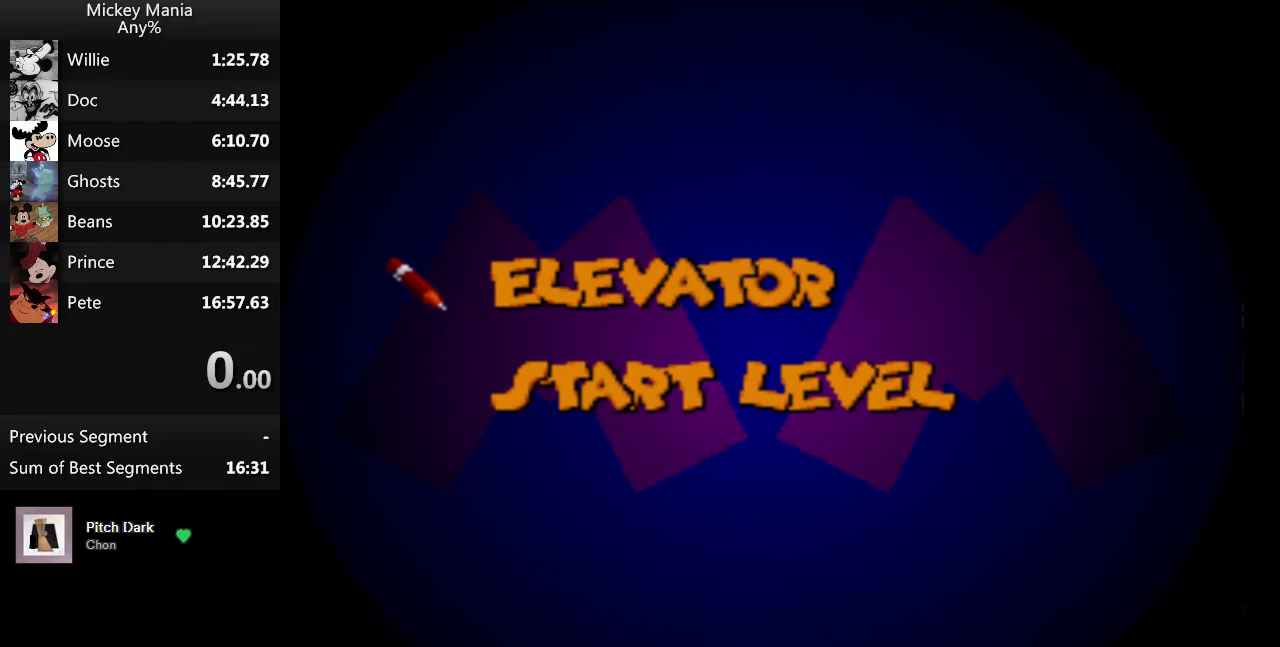
{"buttons": [], "events": [[100, "DPAD_RIGHT", "up"], [233, "DPAD_RIGHT", "down"], [333, "DPAD_RIGHT", "up"]]}
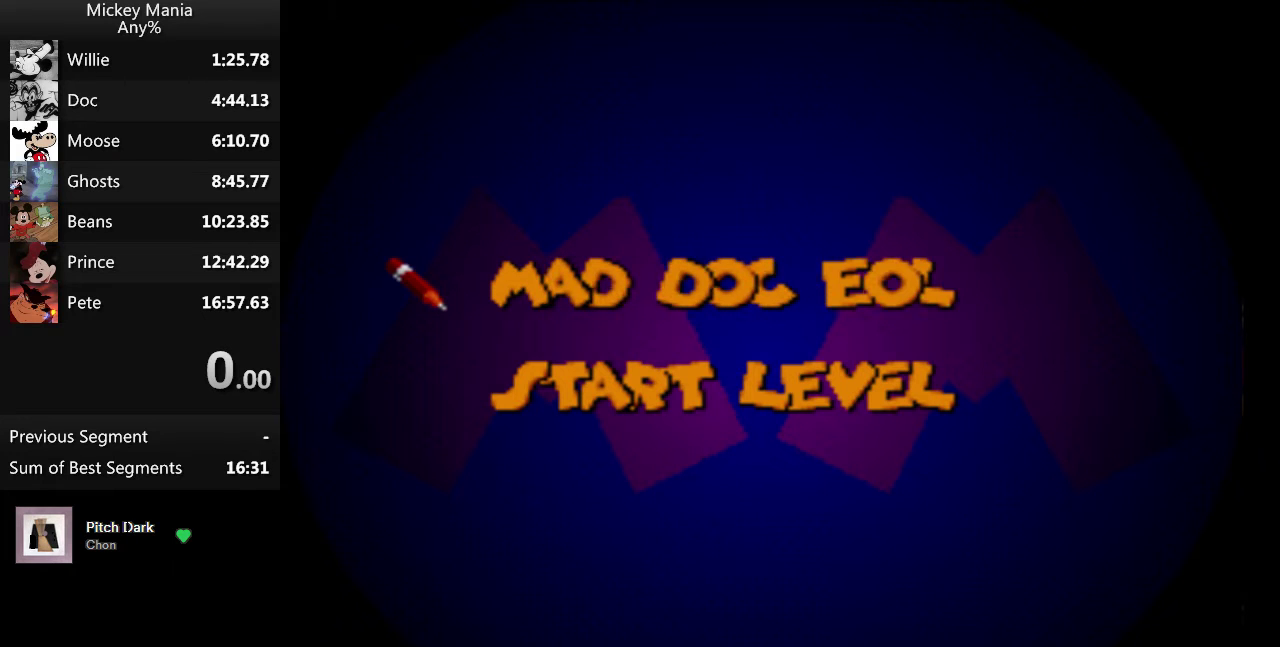
{"buttons": [], "events": [[33, "DPAD_RIGHT", "down"], [167, "DPAD_RIGHT", "up"]]}
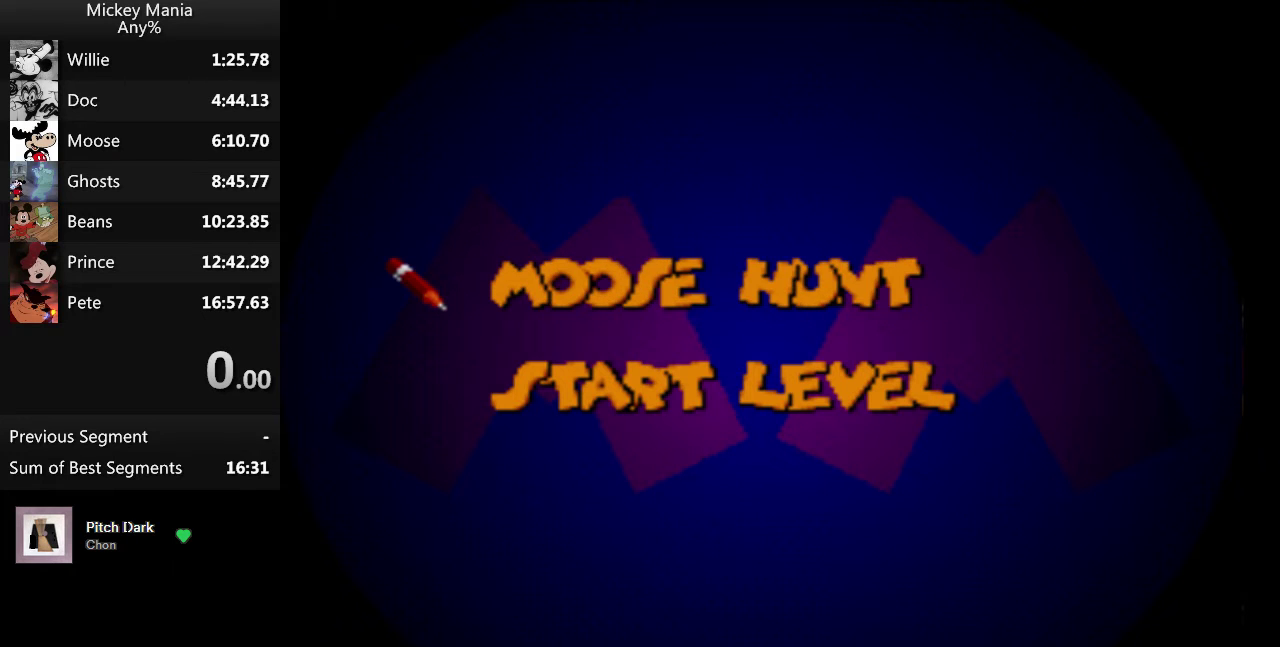
{"buttons": [], "events": [[300, "B", "down"], [433, "B", "up"]]}
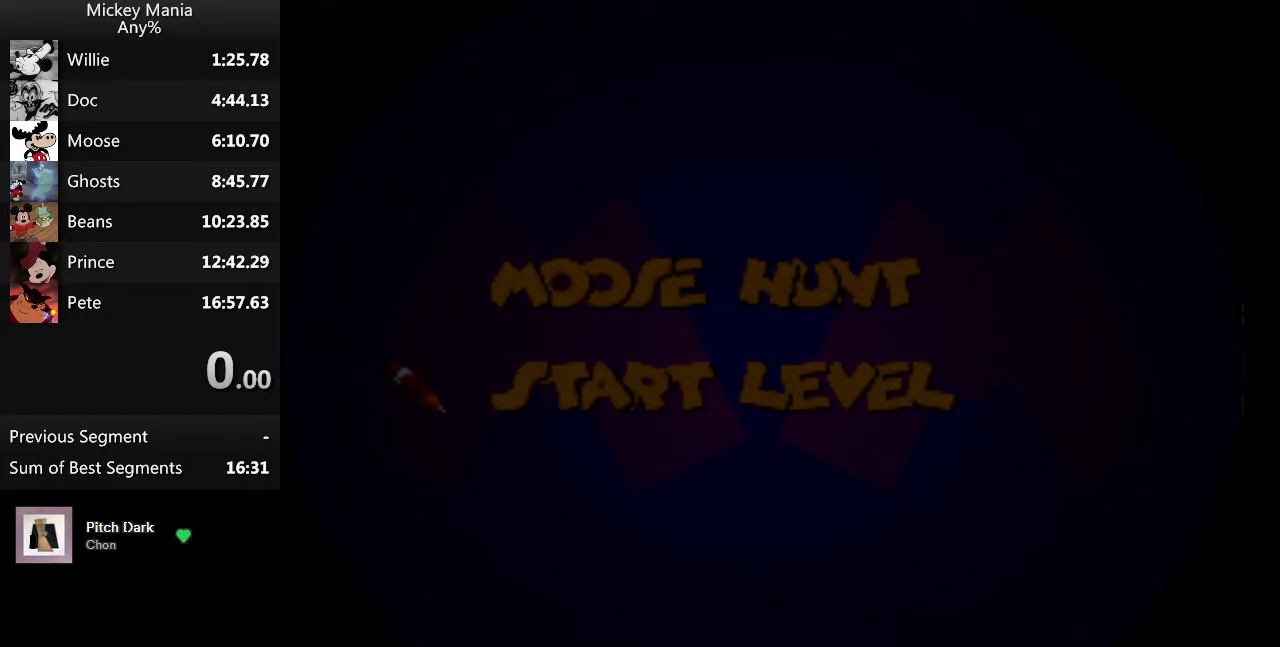
{"buttons": [], "events": []}
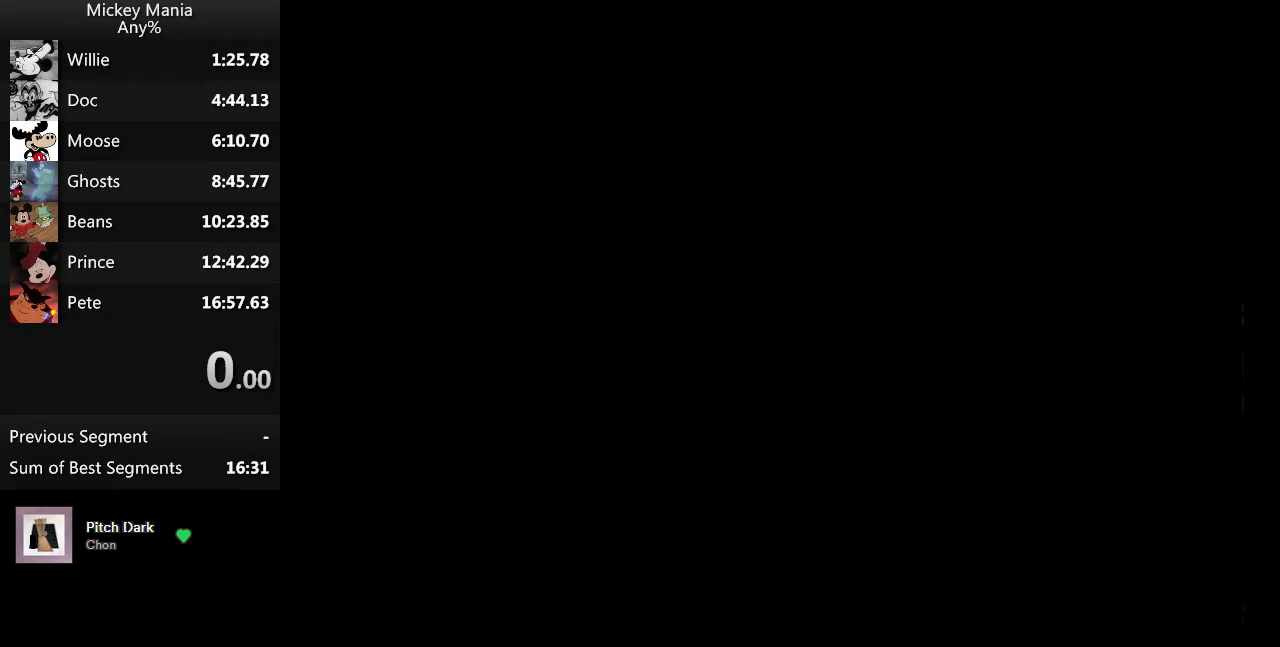
{"buttons": ["DPAD_RIGHT", "START"], "events": [[267, "DPAD_RIGHT", "down"], [333, "START", "down"]]}
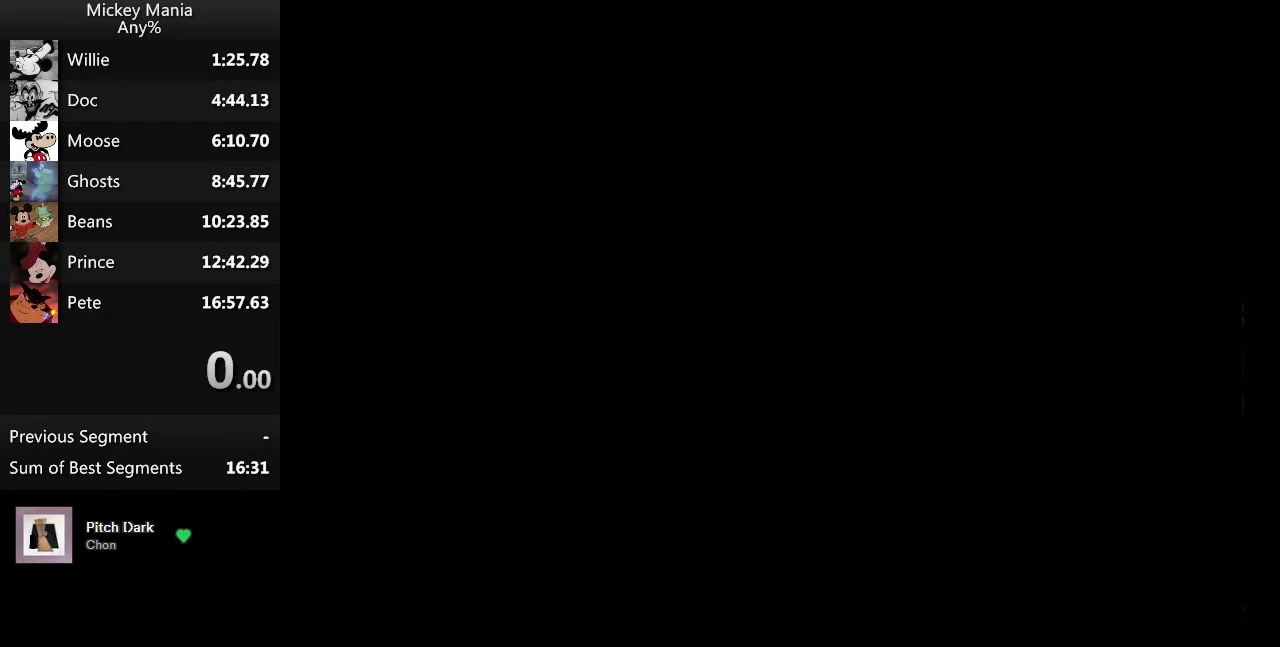
{"buttons": ["DPAD_RIGHT", "START"], "events": []}
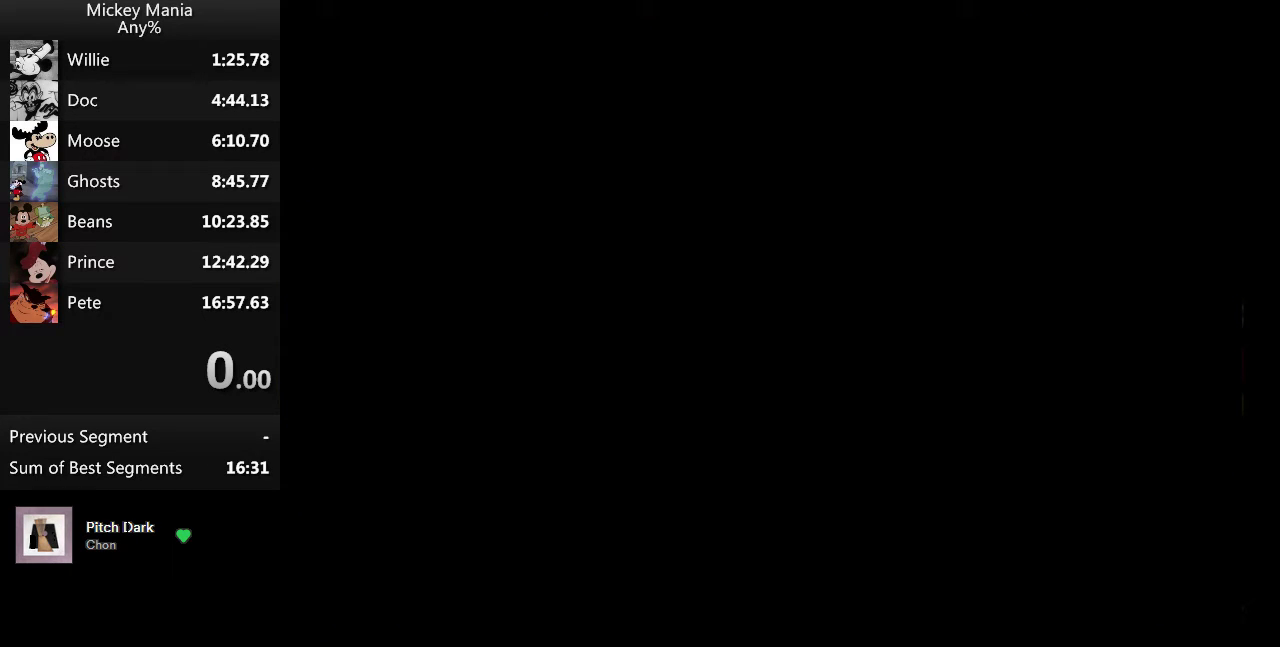
{"buttons": ["DPAD_RIGHT", "START"], "events": []}
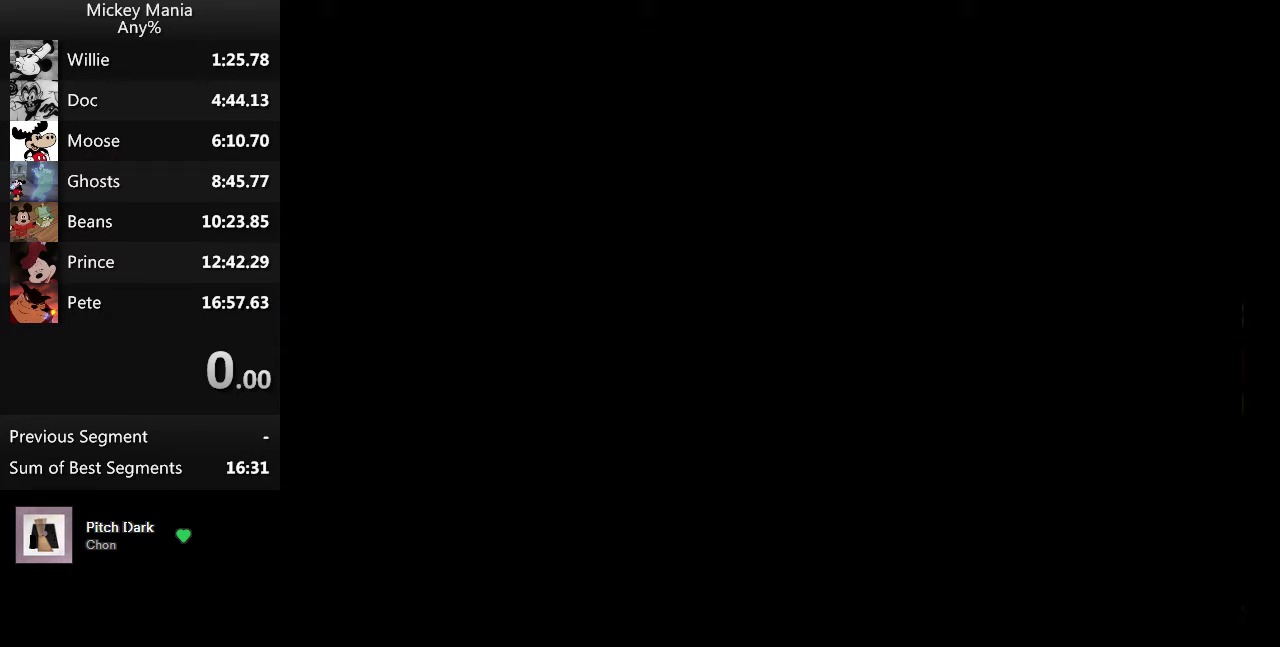
{"buttons": ["DPAD_RIGHT", "START"], "events": []}
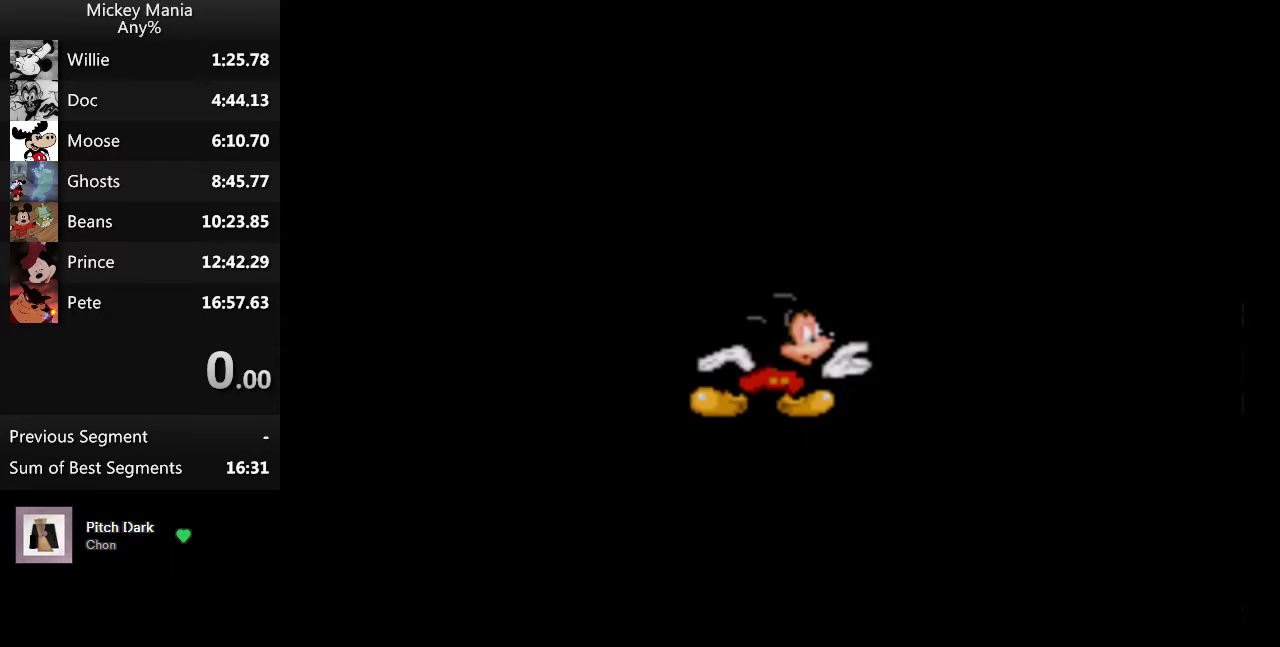
{"buttons": ["DPAD_RIGHT", "START"], "events": []}
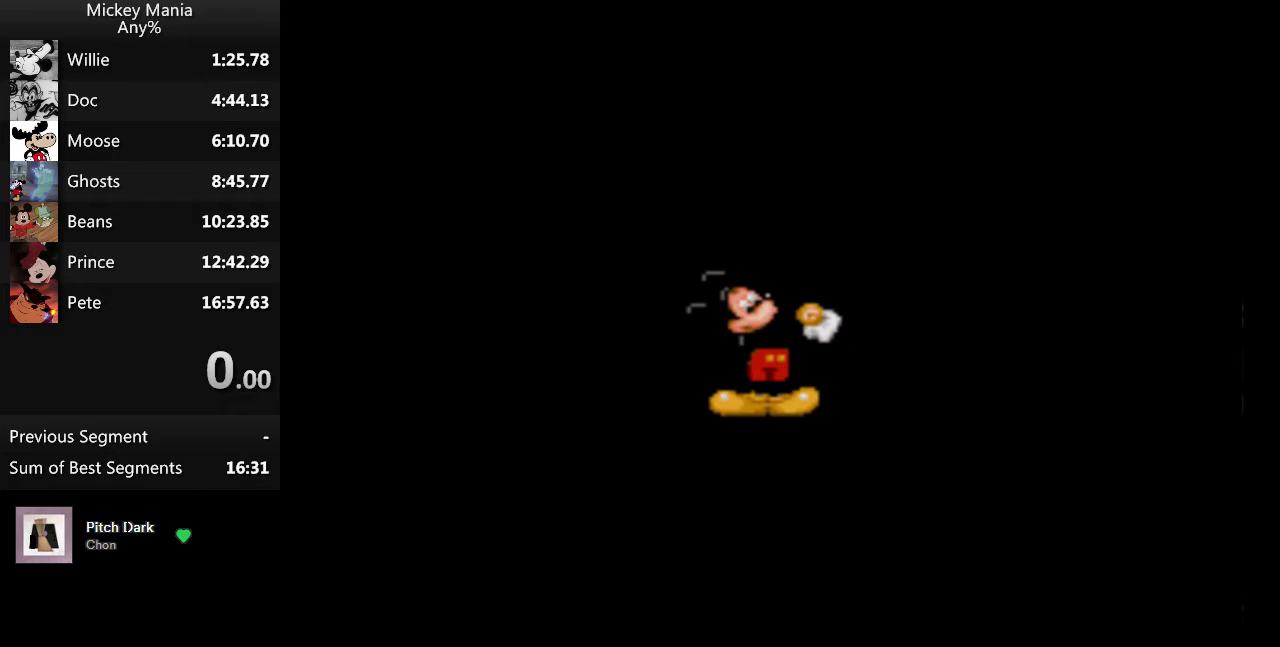
{"buttons": ["START"], "events": [[500, "DPAD_RIGHT", "up"]]}
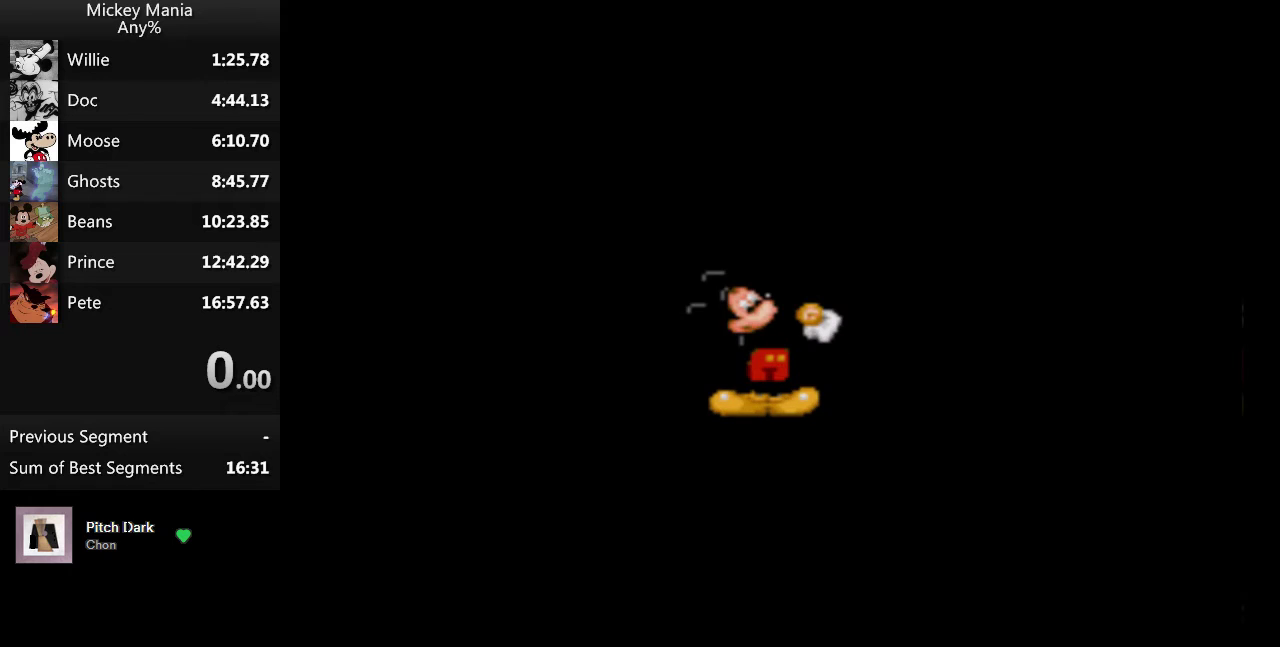
{"buttons": [], "events": [[33, "START", "up"]]}
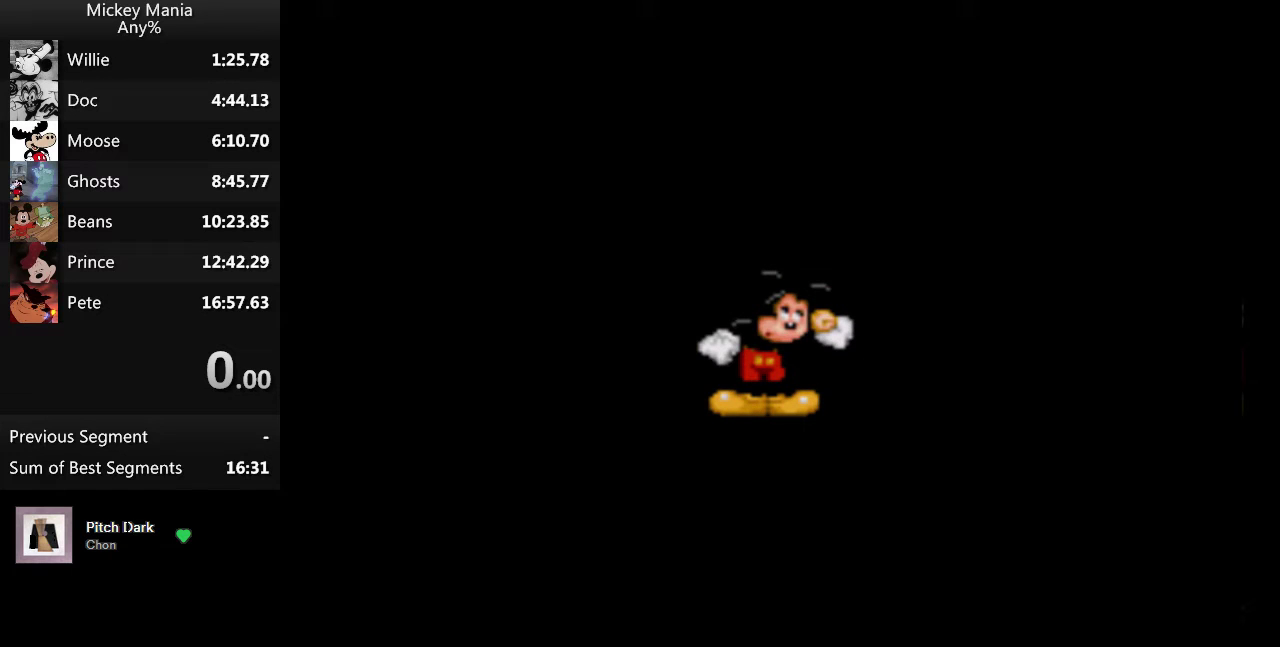
{"buttons": [], "events": []}
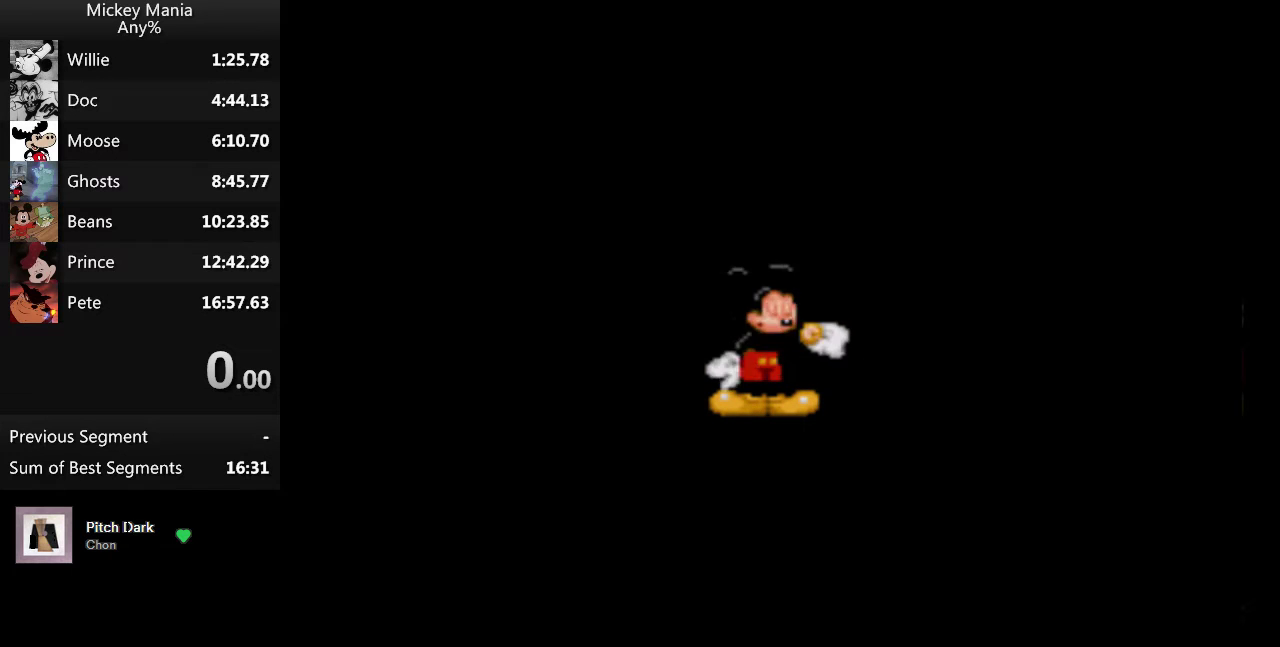
{"buttons": [], "events": []}
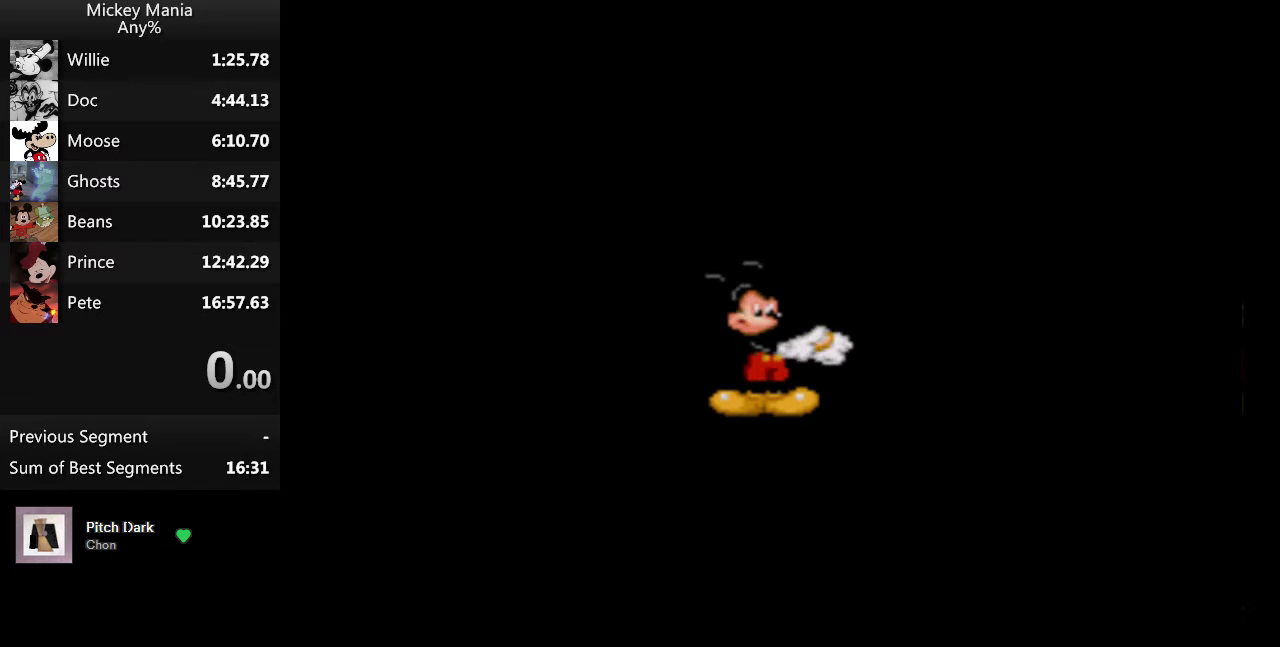
{"buttons": [], "events": []}
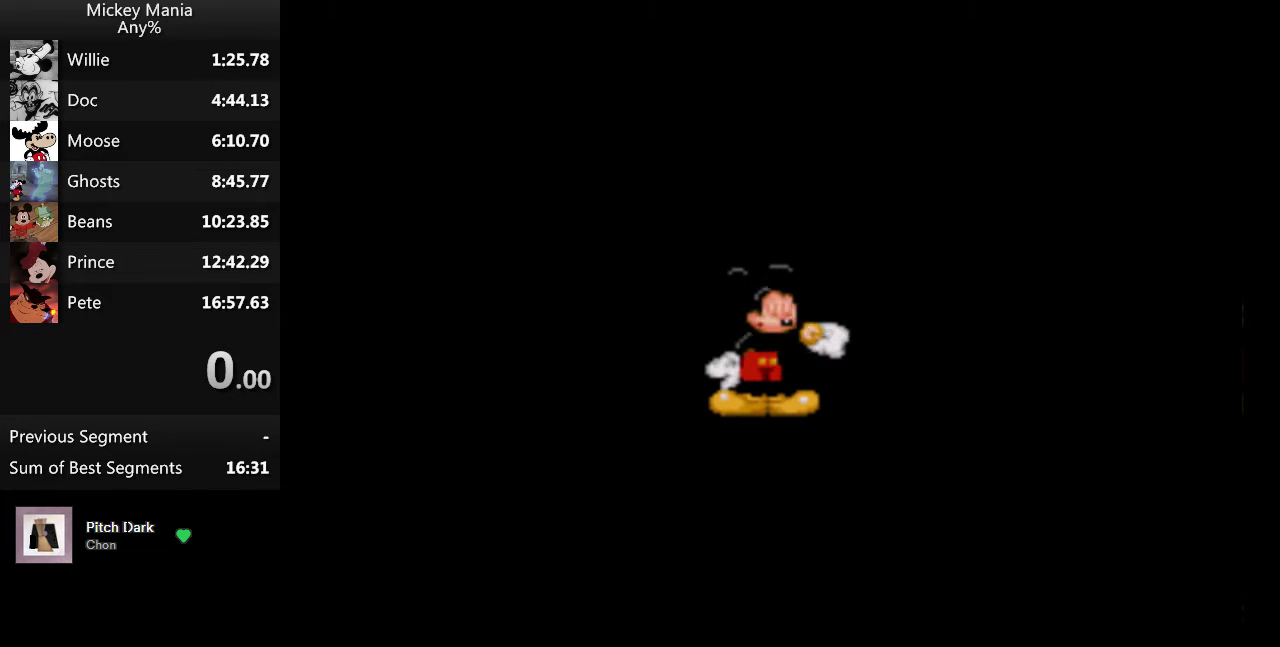
{"buttons": [], "events": []}
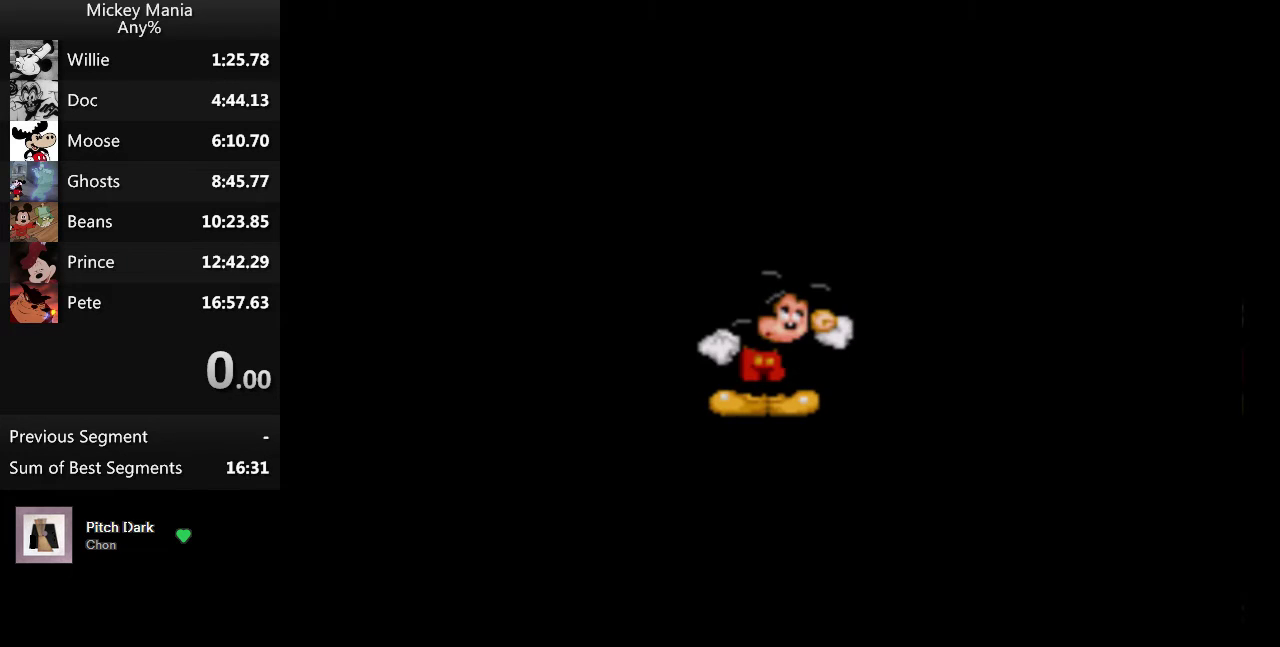
{"buttons": [], "events": []}
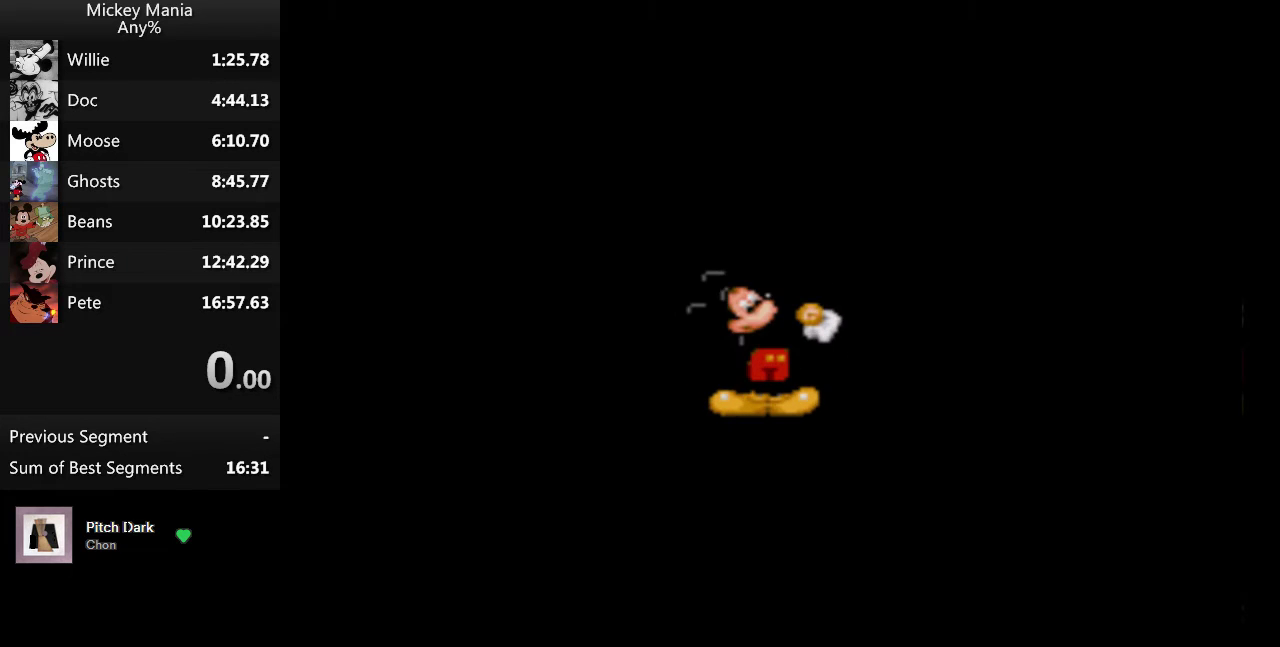
{"buttons": [], "events": []}
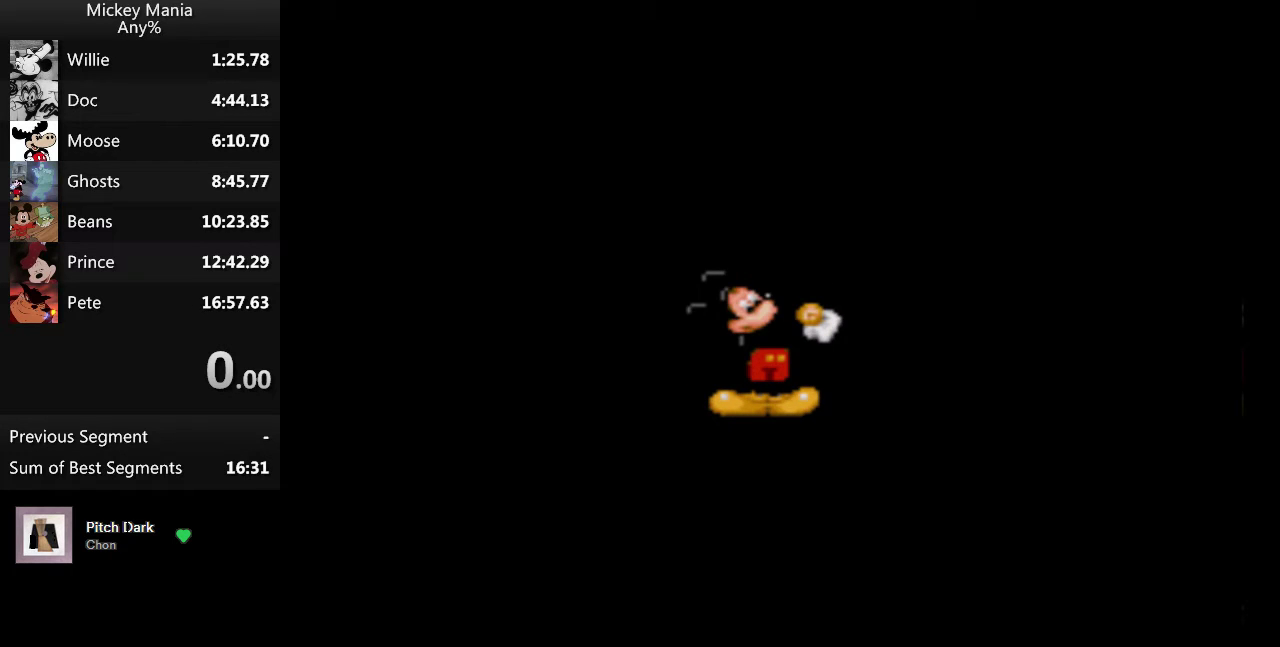
{"buttons": [], "events": []}
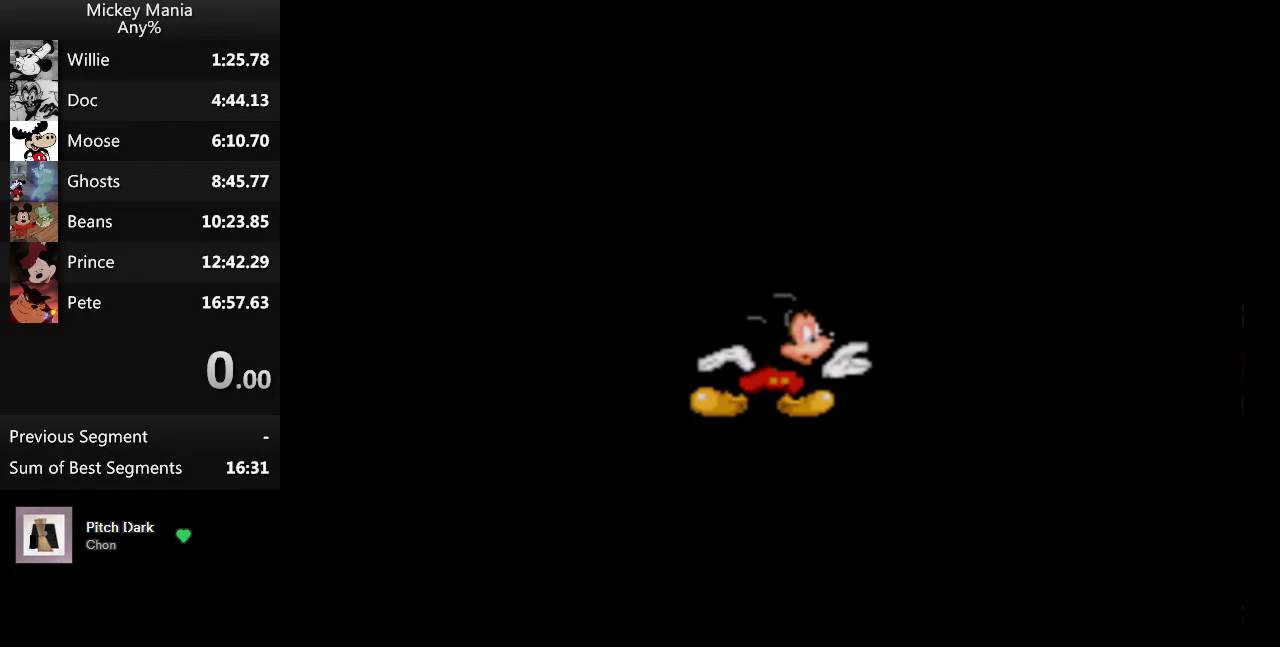
{"buttons": [], "events": []}
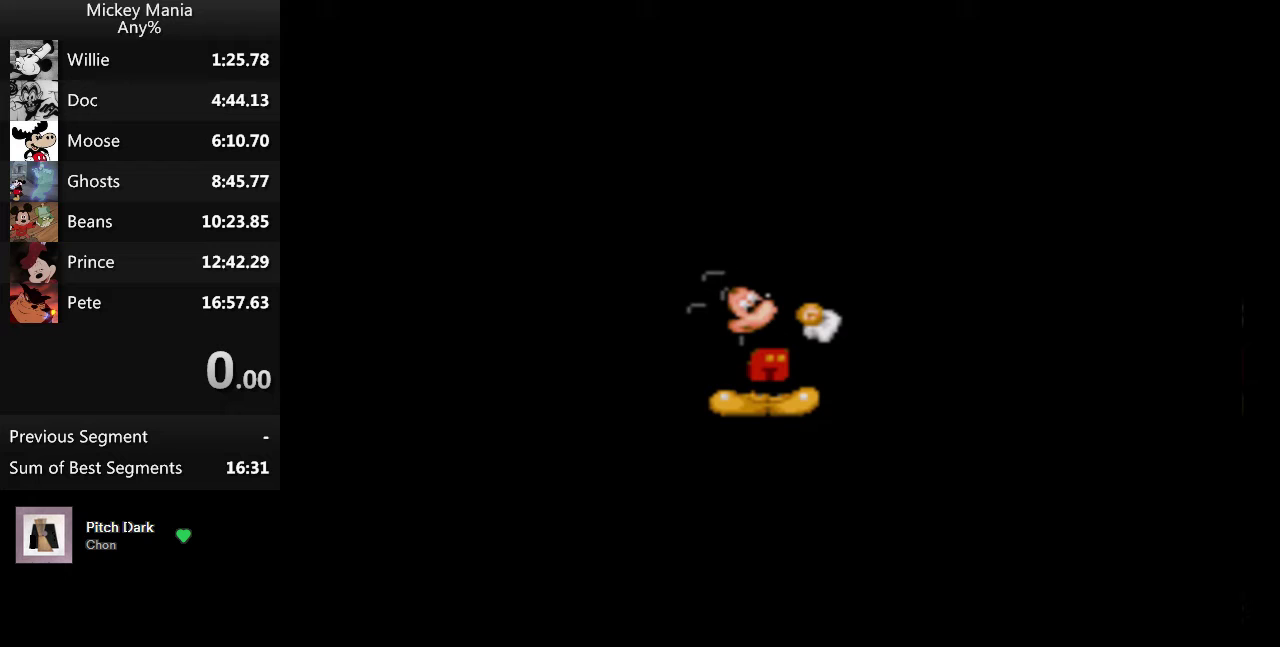
{"buttons": ["DPAD_RIGHT"], "events": [[133, "DPAD_RIGHT", "down"], [200, "DPAD_RIGHT", "up"], [300, "DPAD_RIGHT", "down"], [400, "DPAD_RIGHT", "up"], [500, "DPAD_RIGHT", "down"]]}
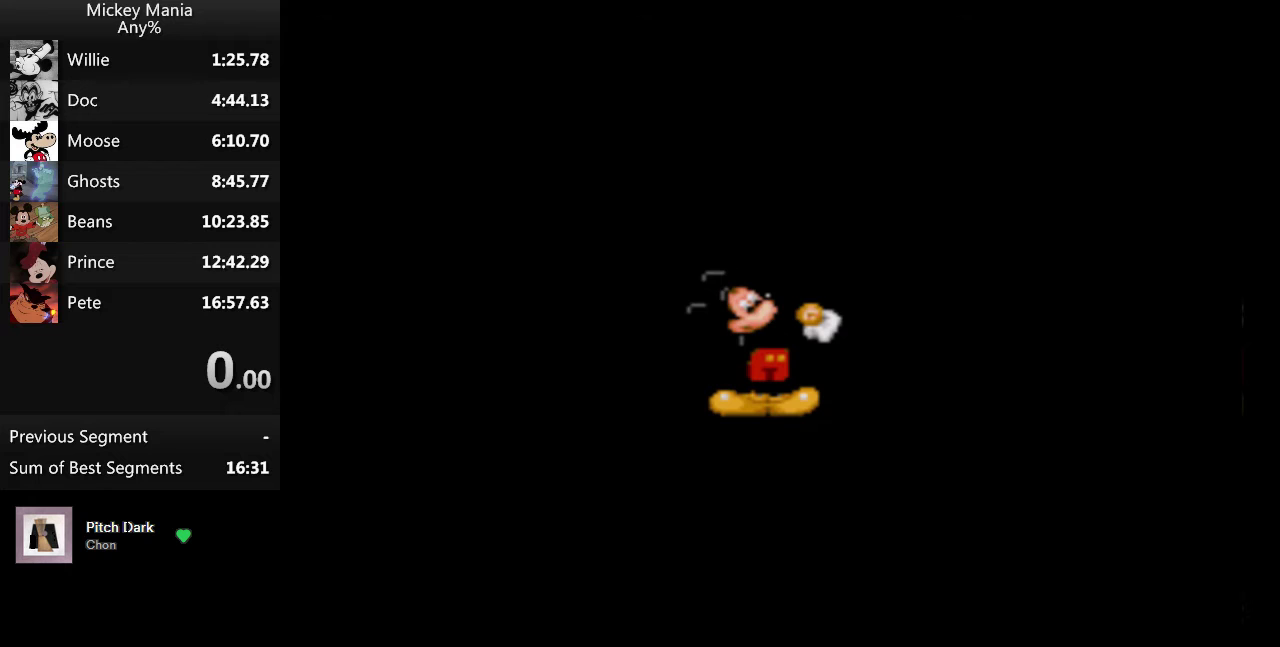
{"buttons": ["DPAD_RIGHT"], "events": [[67, "DPAD_RIGHT", "up"], [133, "DPAD_RIGHT", "down"], [233, "DPAD_RIGHT", "up"], [333, "DPAD_RIGHT", "down"], [400, "DPAD_RIGHT", "up"], [500, "DPAD_RIGHT", "down"]]}
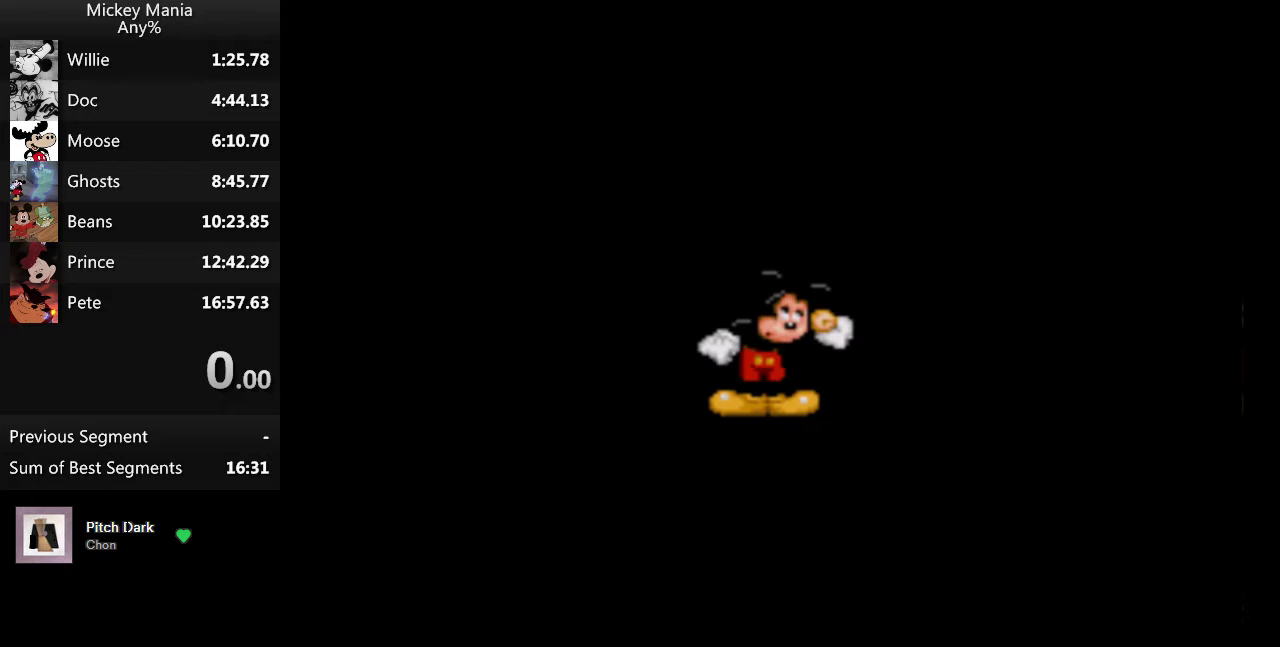
{"buttons": ["DPAD_RIGHT"], "events": [[267, "DPAD_RIGHT", "up"], [467, "DPAD_RIGHT", "down"]]}
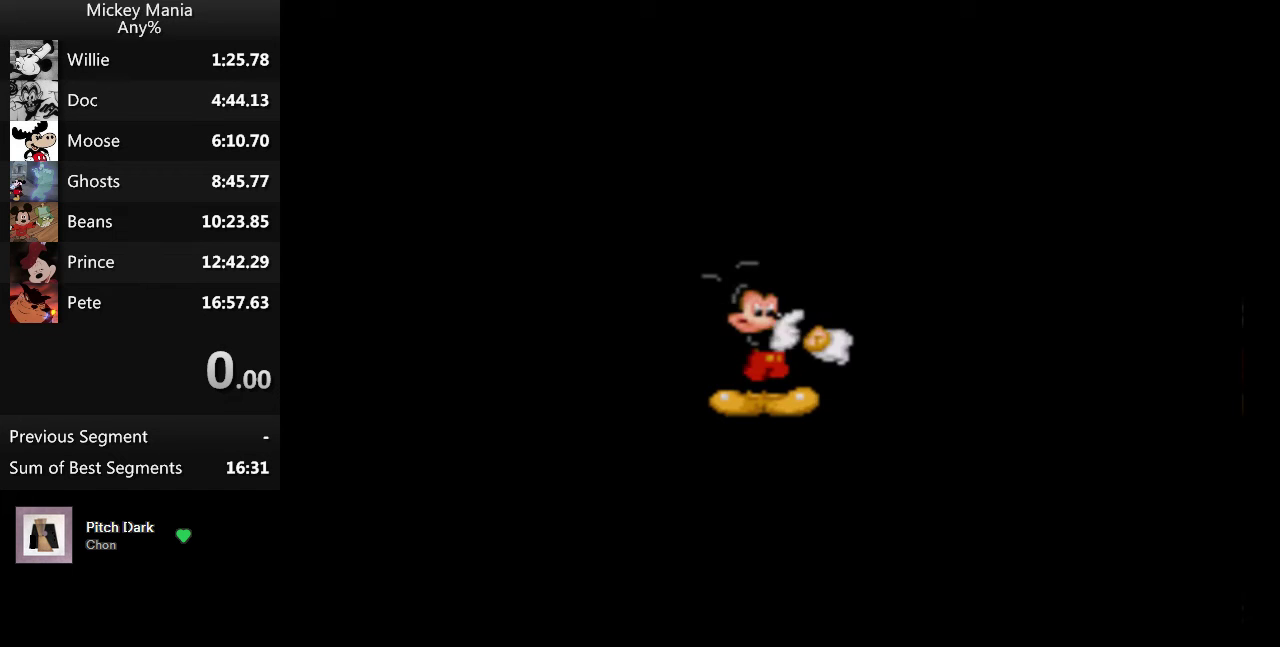
{"buttons": [], "events": [[33, "DPAD_RIGHT", "up"], [133, "DPAD_RIGHT", "down"], [200, "DPAD_RIGHT", "up"], [300, "DPAD_RIGHT", "down"], [400, "DPAD_RIGHT", "up"]]}
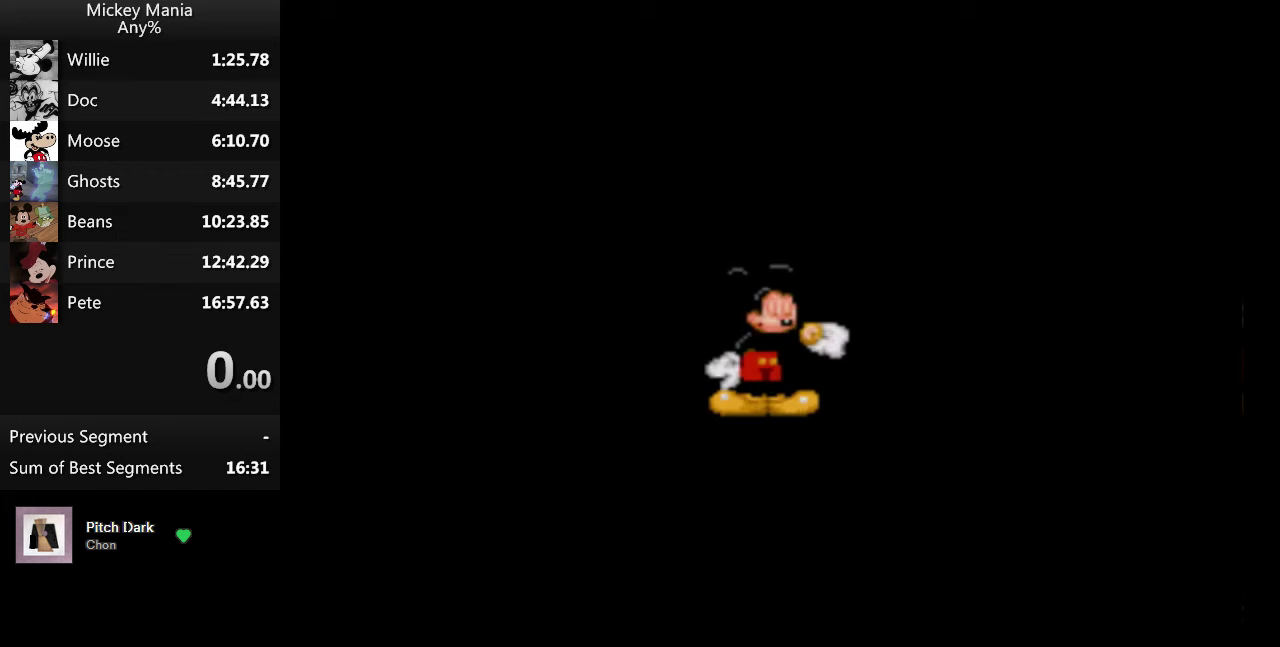
{"buttons": ["DPAD_RIGHT"], "events": [[100, "DPAD_RIGHT", "down"], [300, "DPAD_RIGHT", "up"], [467, "DPAD_RIGHT", "down"]]}
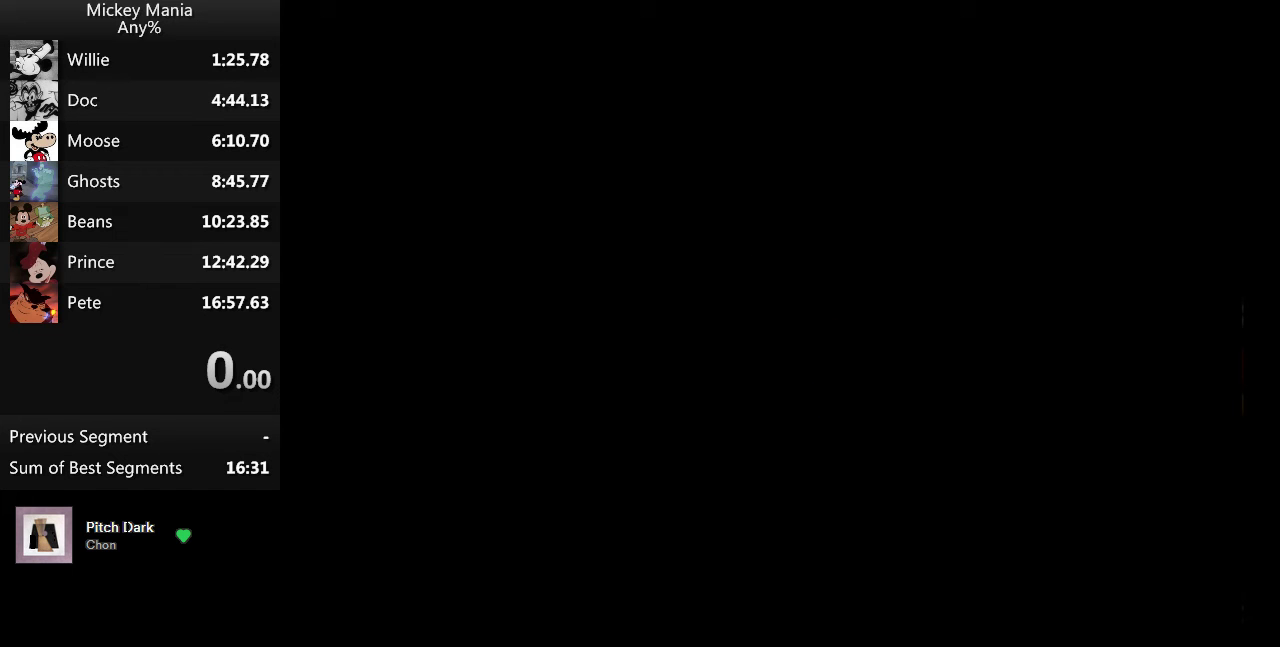
{"buttons": ["DPAD_RIGHT"], "events": [[67, "DPAD_RIGHT", "up"], [167, "DPAD_RIGHT", "down"], [267, "DPAD_RIGHT", "up"], [367, "DPAD_RIGHT", "down"]]}